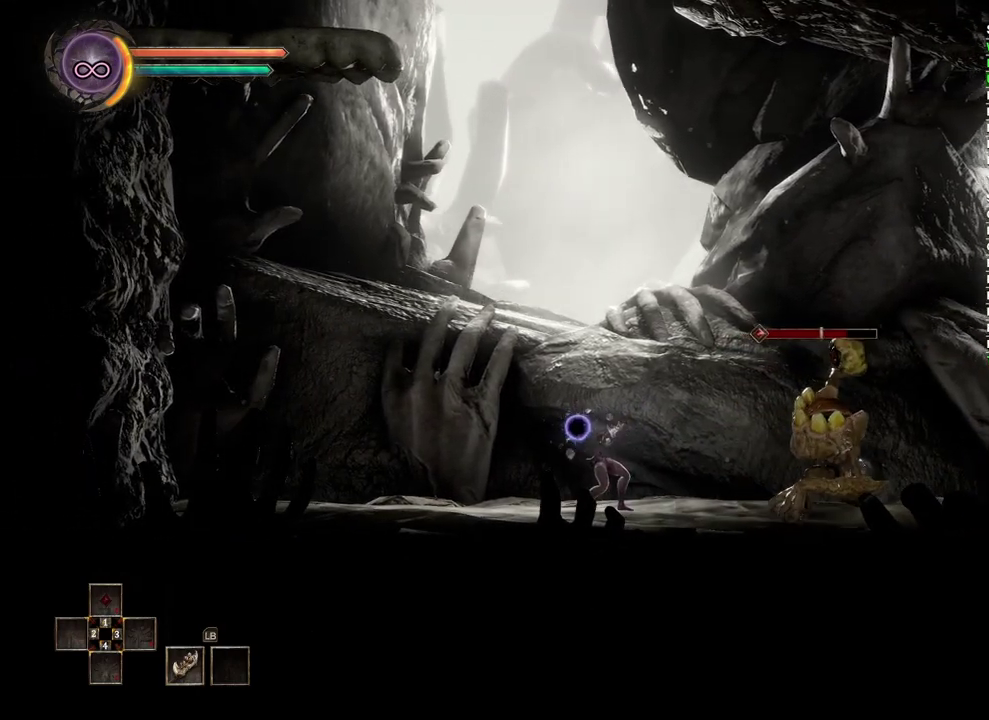
Gameplay with a controller (Xbox layout); each line is a JSON object with the inputs held at the frame after it. "events" lists button and stick changes between this image and that frame as [ms after this image, input, new state], when the widget could be followed in between. Not read: R2.
{"buttons": [], "left_stick": "center", "right_stick": "center", "events": []}
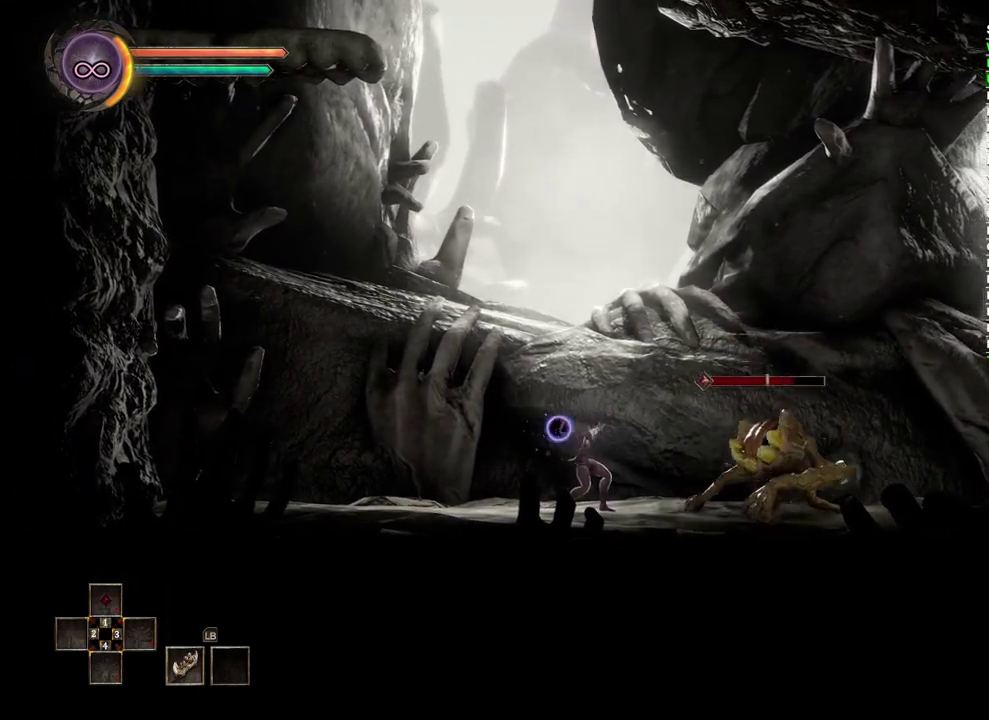
{"buttons": [], "left_stick": "right", "right_stick": "center", "events": [[500, "left_stick", "right"]]}
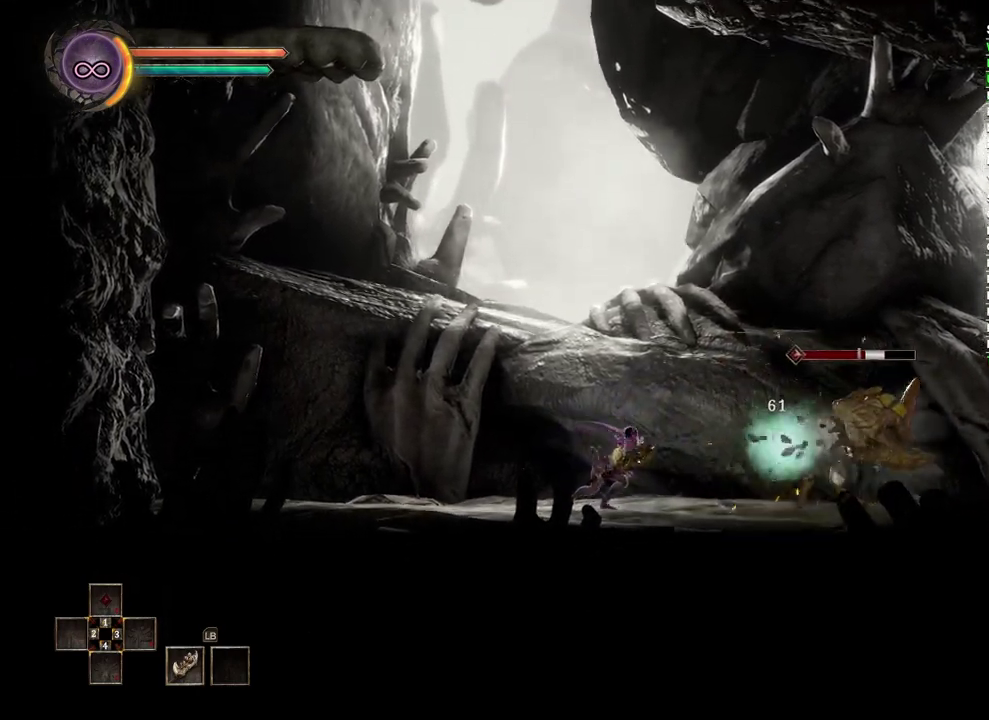
{"buttons": ["X"], "left_stick": "right", "right_stick": "center", "events": [[450, "X", "down"]]}
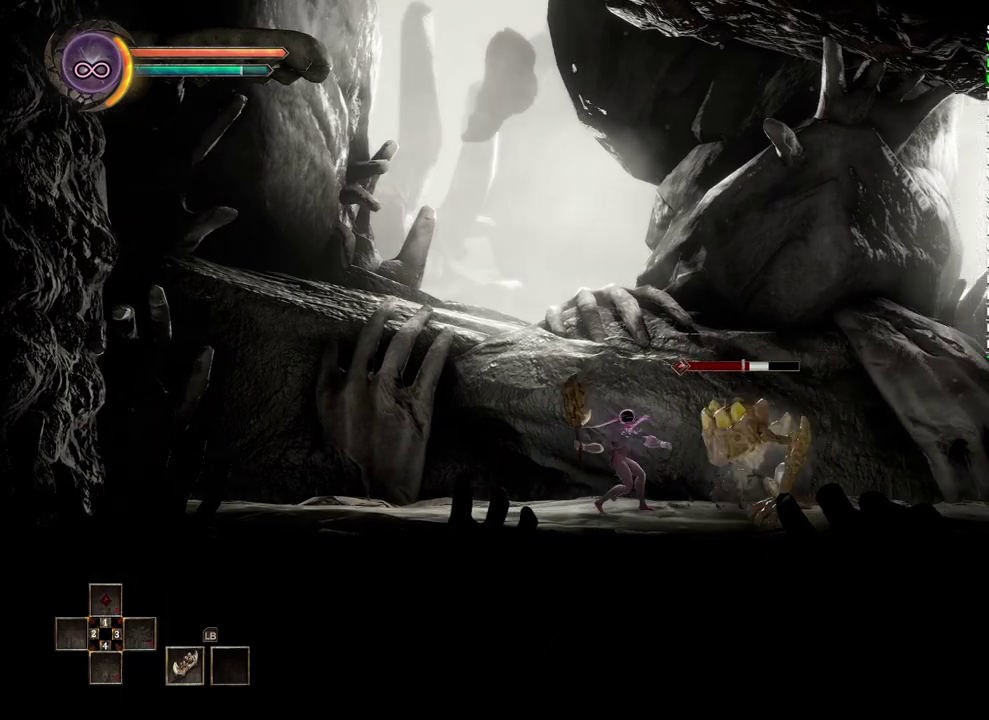
{"buttons": [], "left_stick": "center", "right_stick": "center", "events": [[50, "X", "up"], [117, "left_stick", "center"]]}
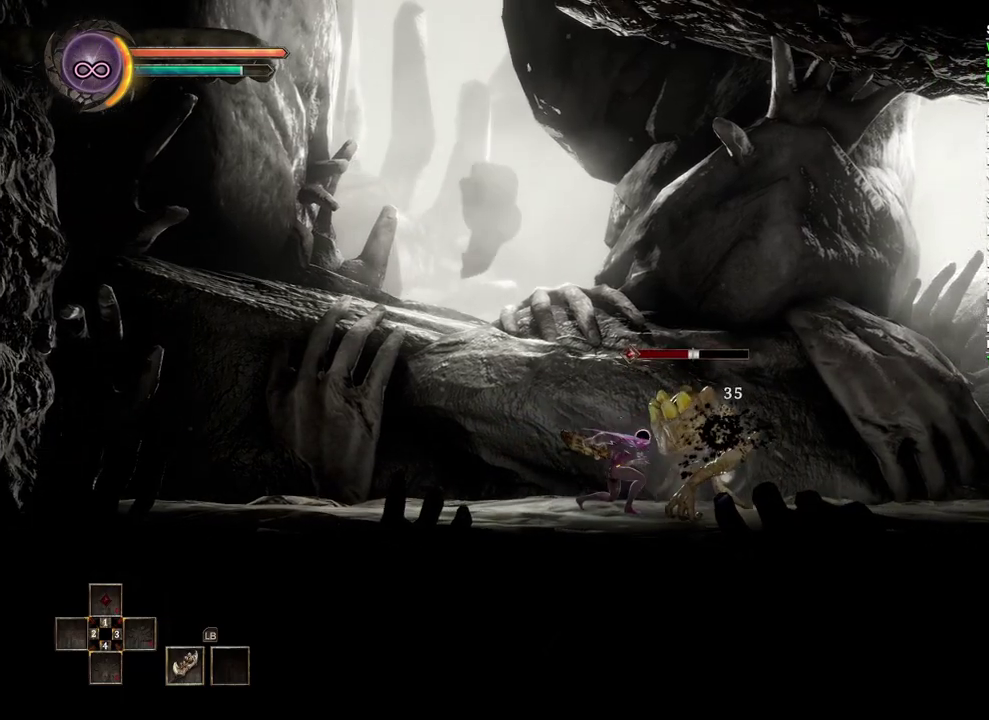
{"buttons": [], "left_stick": "center", "right_stick": "center", "events": []}
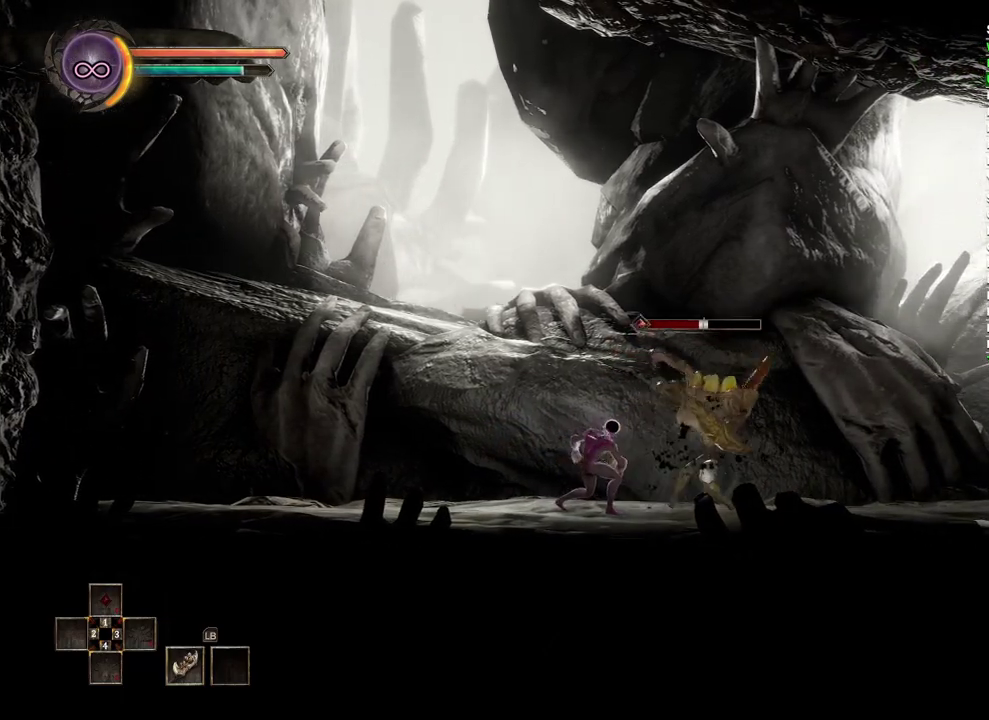
{"buttons": [], "left_stick": "right", "right_stick": "center", "events": [[383, "left_stick", "right"]]}
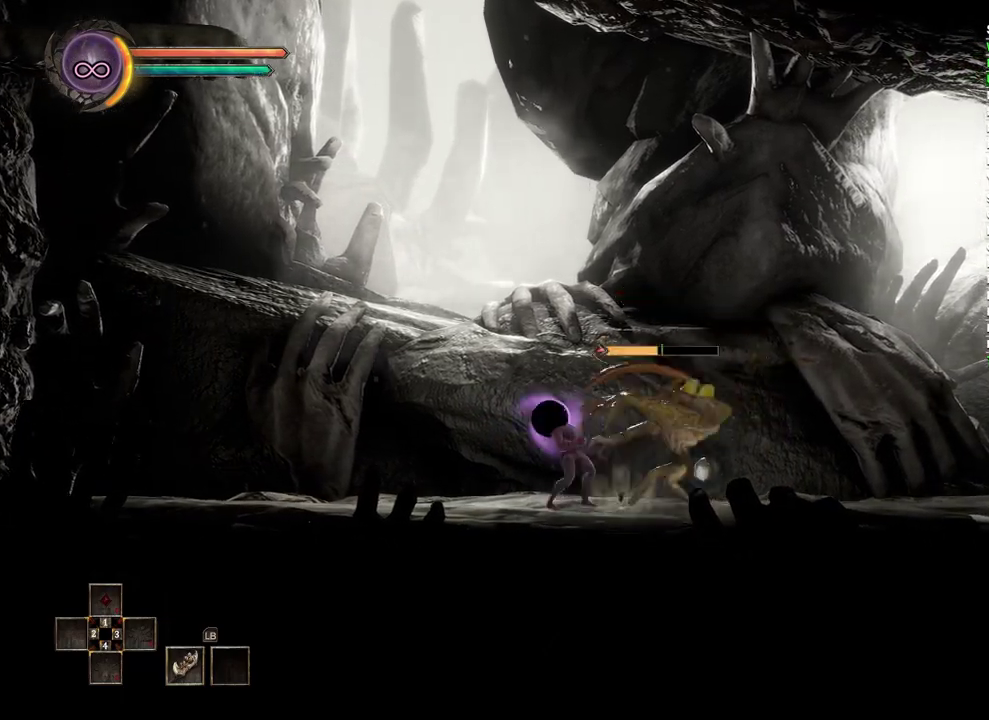
{"buttons": [], "left_stick": "center", "right_stick": "center", "events": [[300, "left_stick", "center"]]}
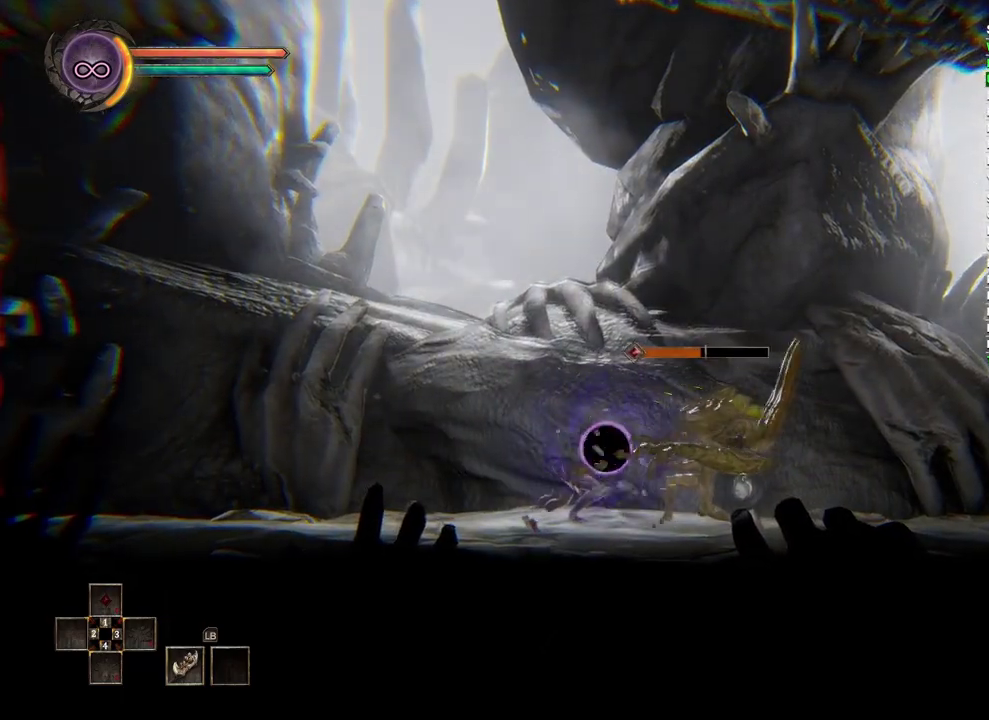
{"buttons": [], "left_stick": "center", "right_stick": "center", "events": []}
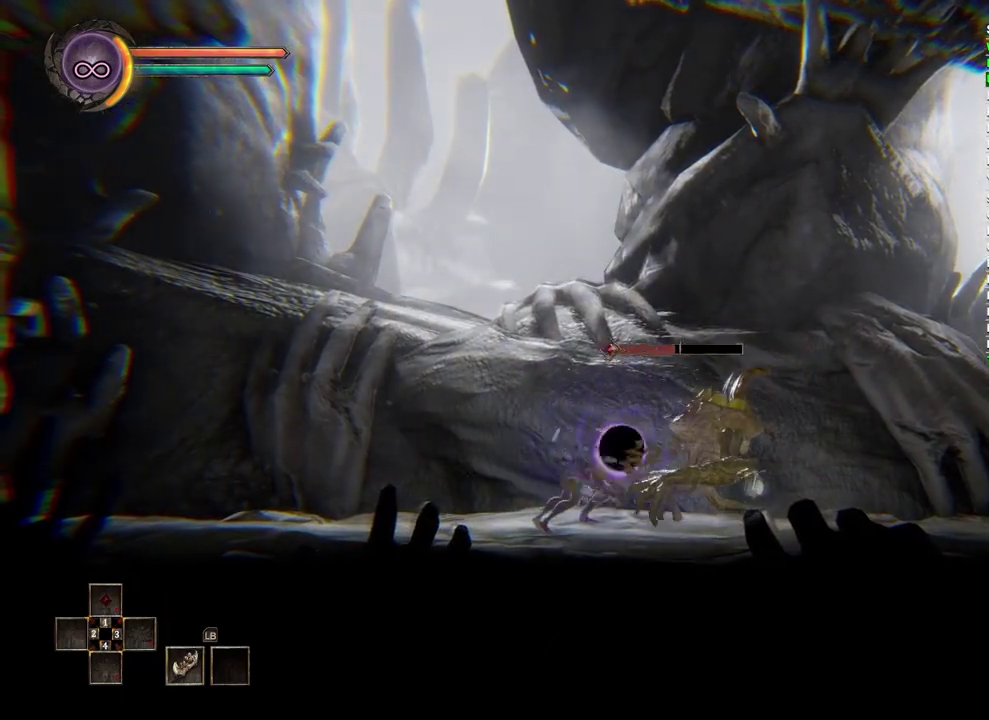
{"buttons": [], "left_stick": "center", "right_stick": "center", "events": []}
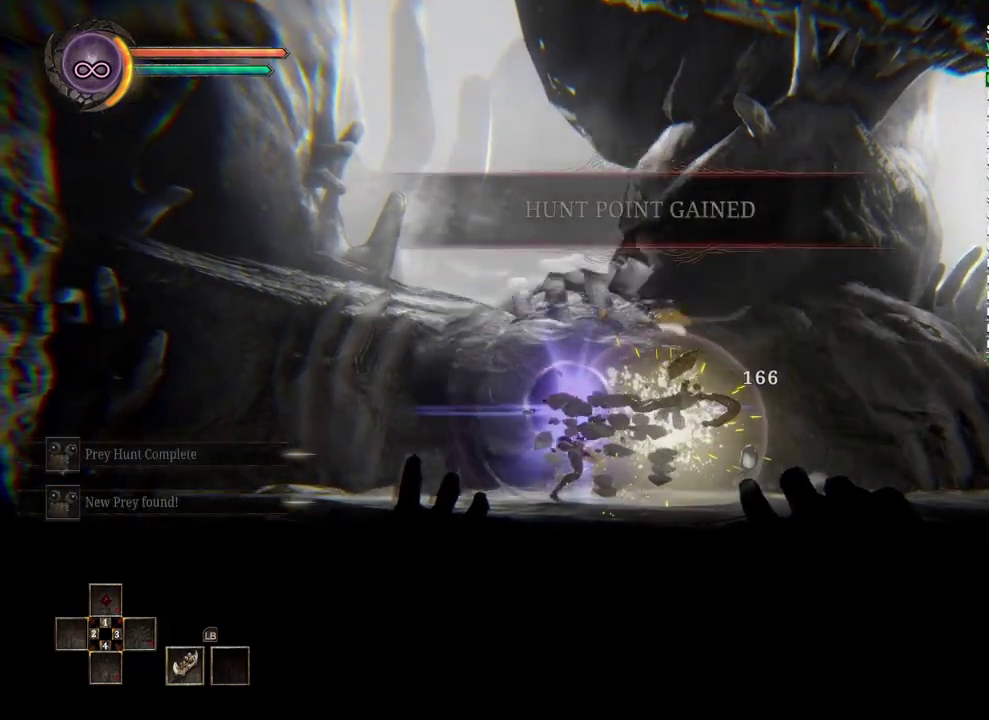
{"buttons": [], "left_stick": "right", "right_stick": "center", "events": [[67, "left_stick", "right"]]}
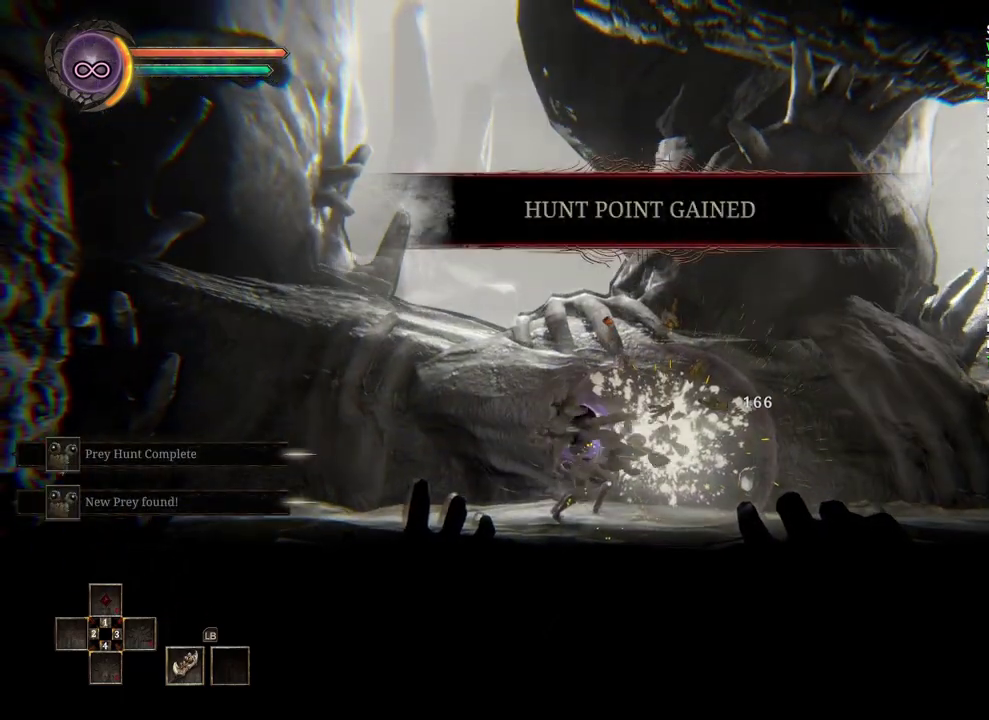
{"buttons": [], "left_stick": "right", "right_stick": "center", "events": []}
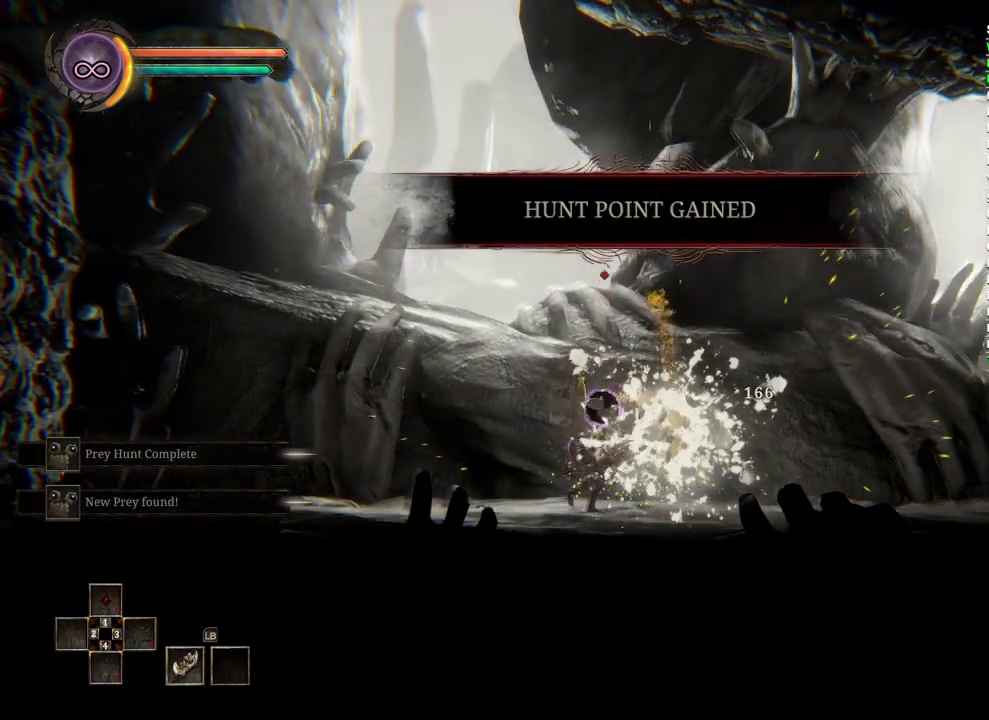
{"buttons": [], "left_stick": "right", "right_stick": "center", "events": []}
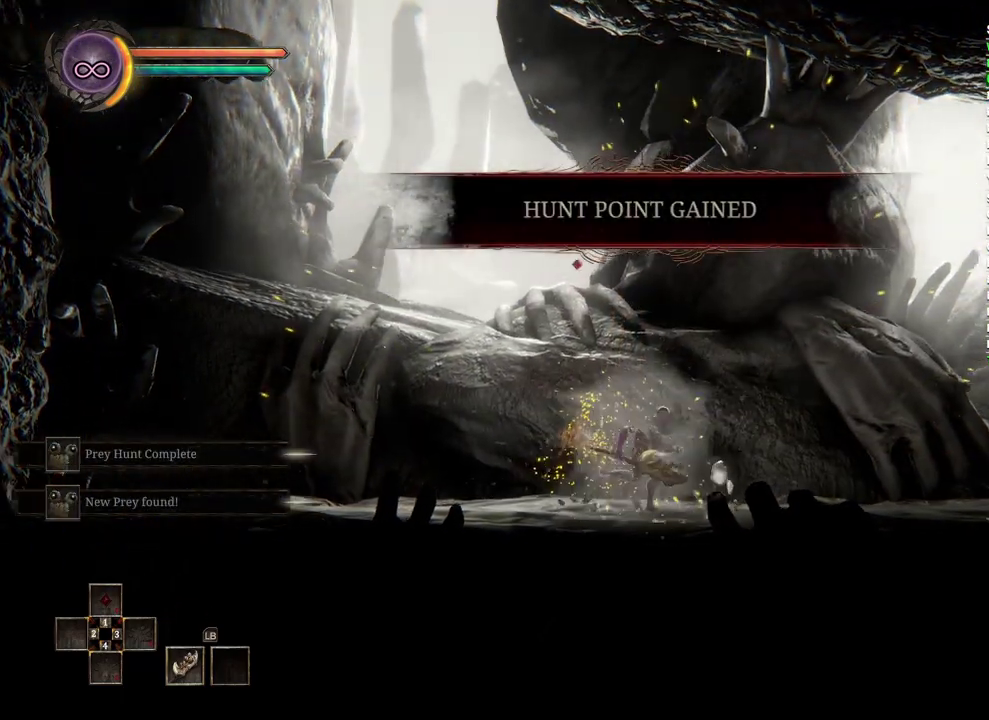
{"buttons": [], "left_stick": "right", "right_stick": "center", "events": []}
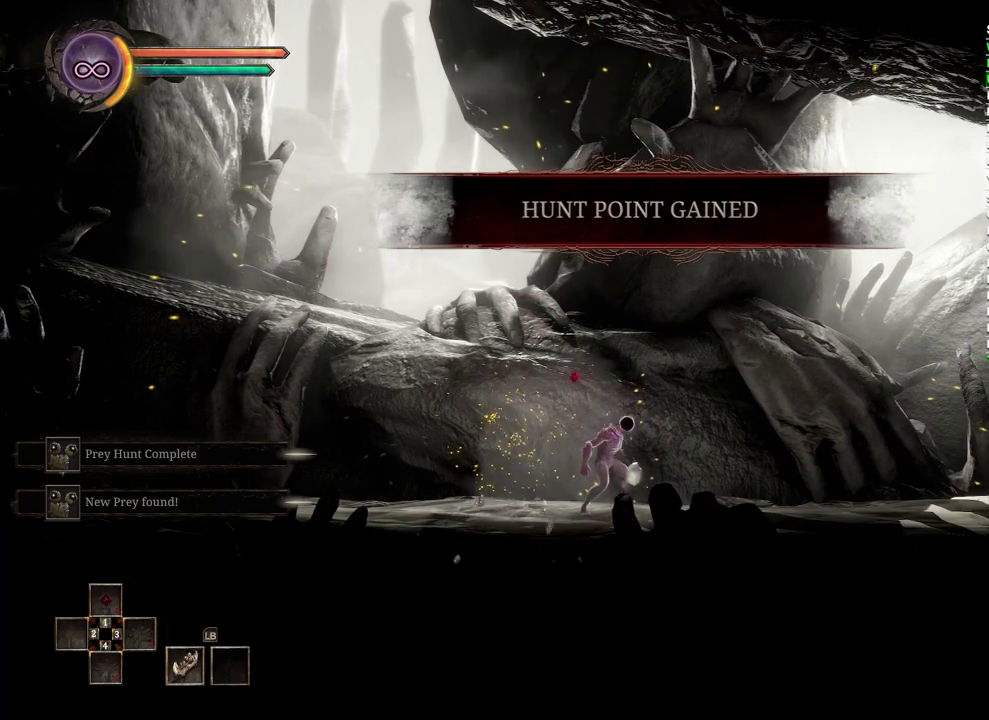
{"buttons": [], "left_stick": "center", "right_stick": "center", "events": [[83, "left_stick", "center"]]}
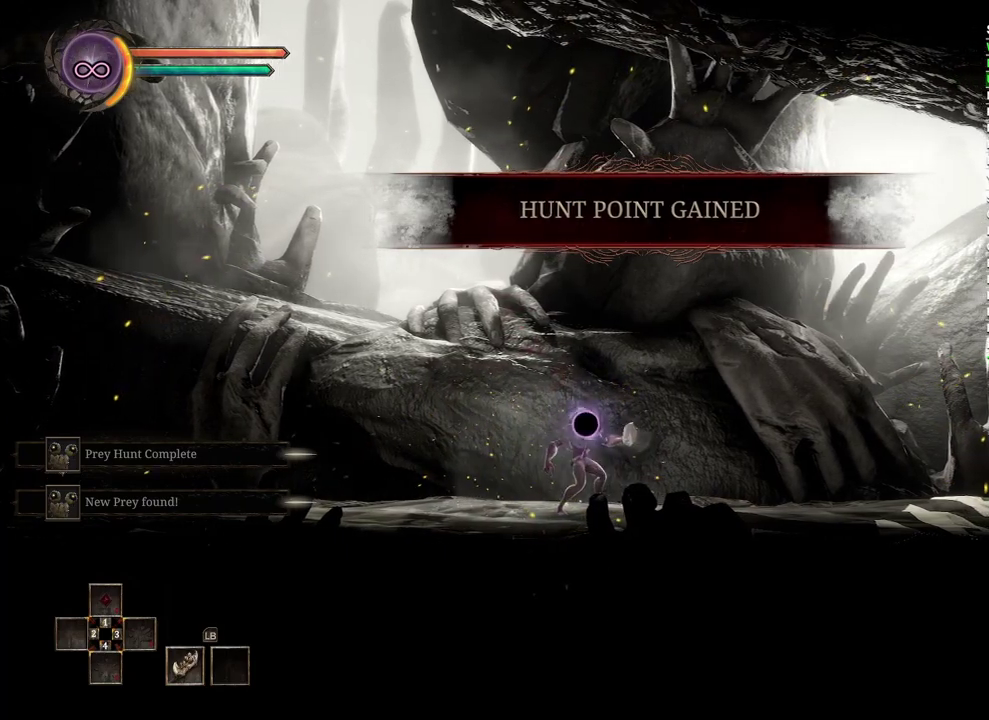
{"buttons": [], "left_stick": "right", "right_stick": "center", "events": [[167, "left_stick", "right"]]}
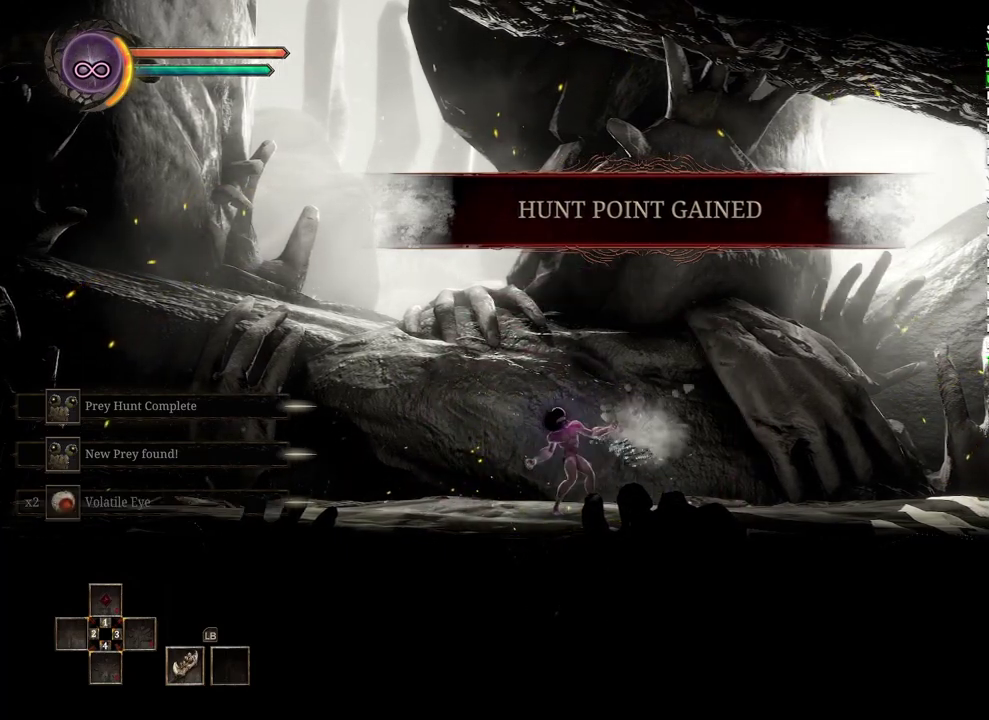
{"buttons": [], "left_stick": "right", "right_stick": "center", "events": []}
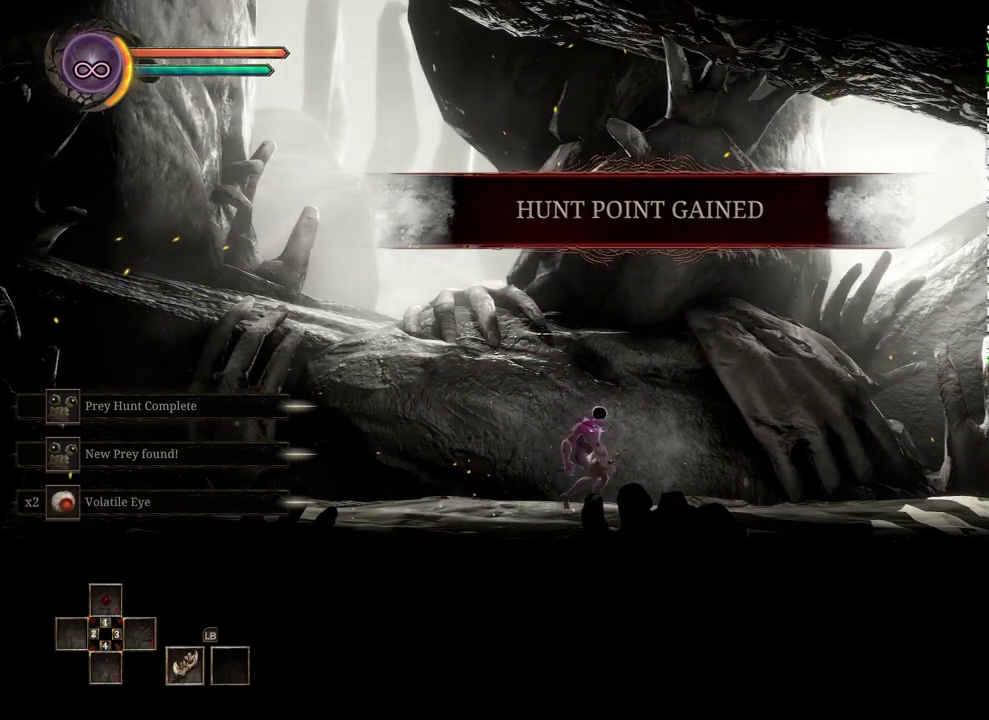
{"buttons": [], "left_stick": "right", "right_stick": "center", "events": []}
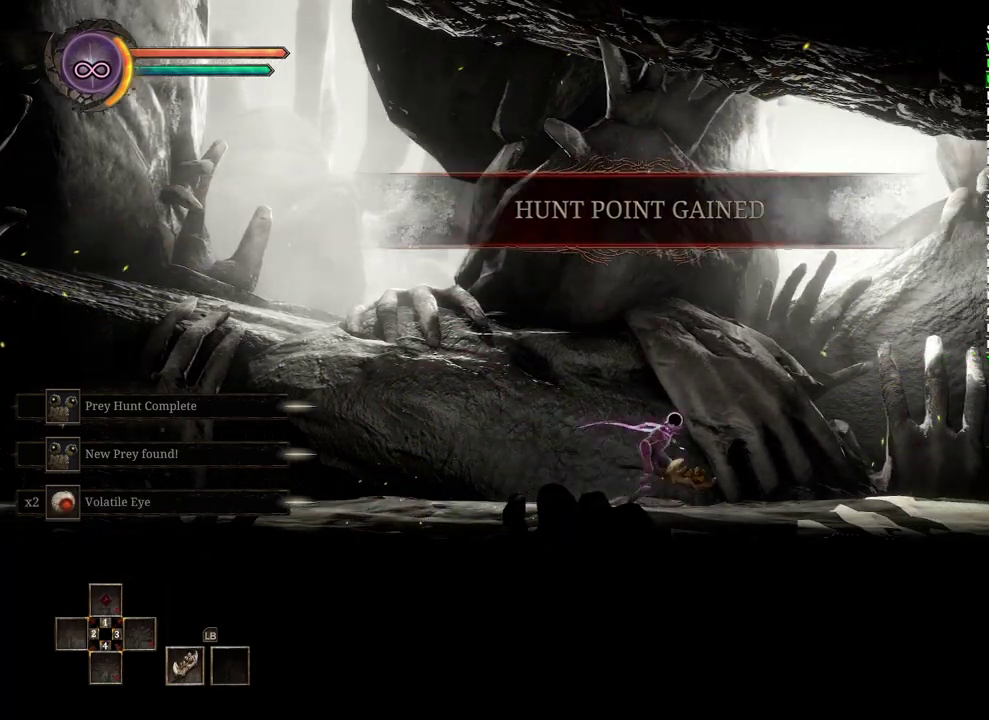
{"buttons": [], "left_stick": "right", "right_stick": "center", "events": []}
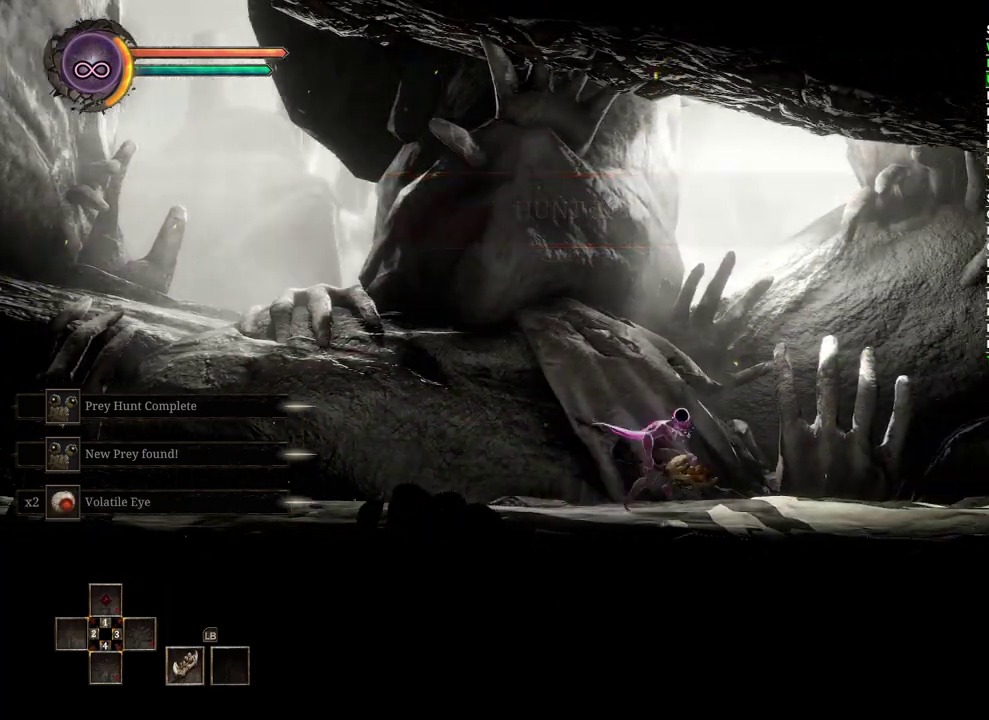
{"buttons": [], "left_stick": "right", "right_stick": "center", "events": []}
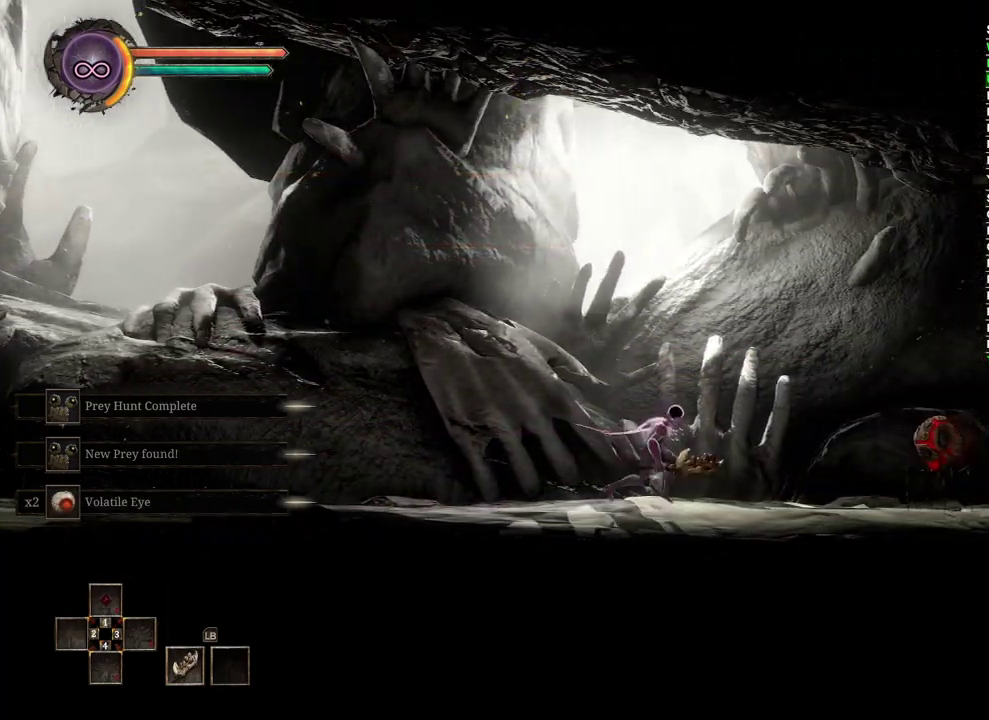
{"buttons": [], "left_stick": "right", "right_stick": "center", "events": [[400, "X", "down"], [500, "X", "up"]]}
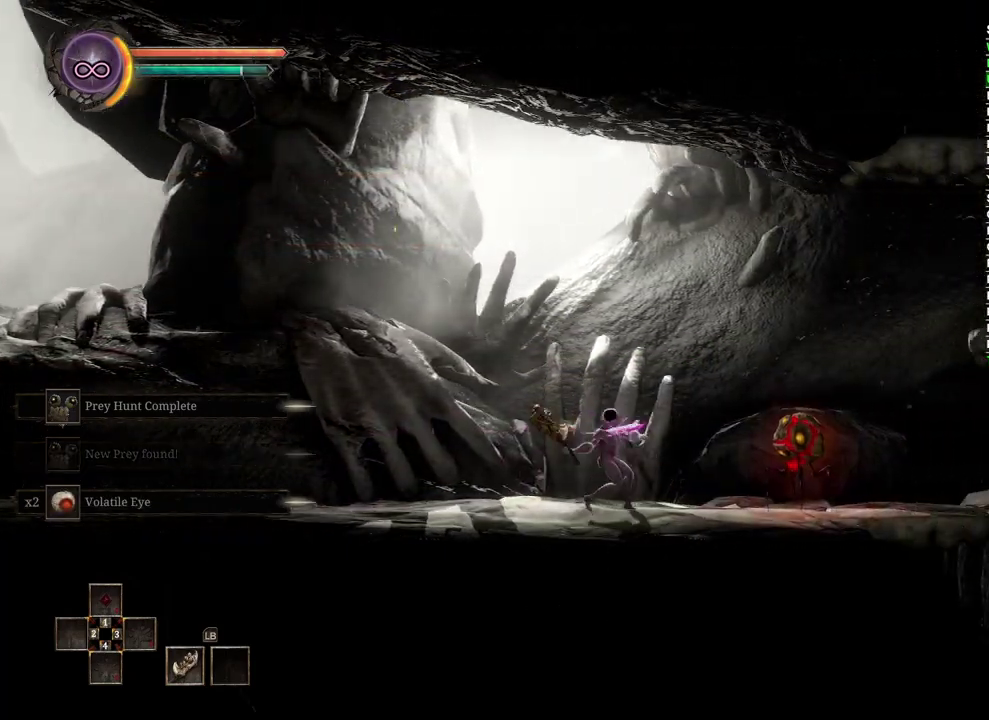
{"buttons": [], "left_stick": "center", "right_stick": "center", "events": [[117, "left_stick", "center"]]}
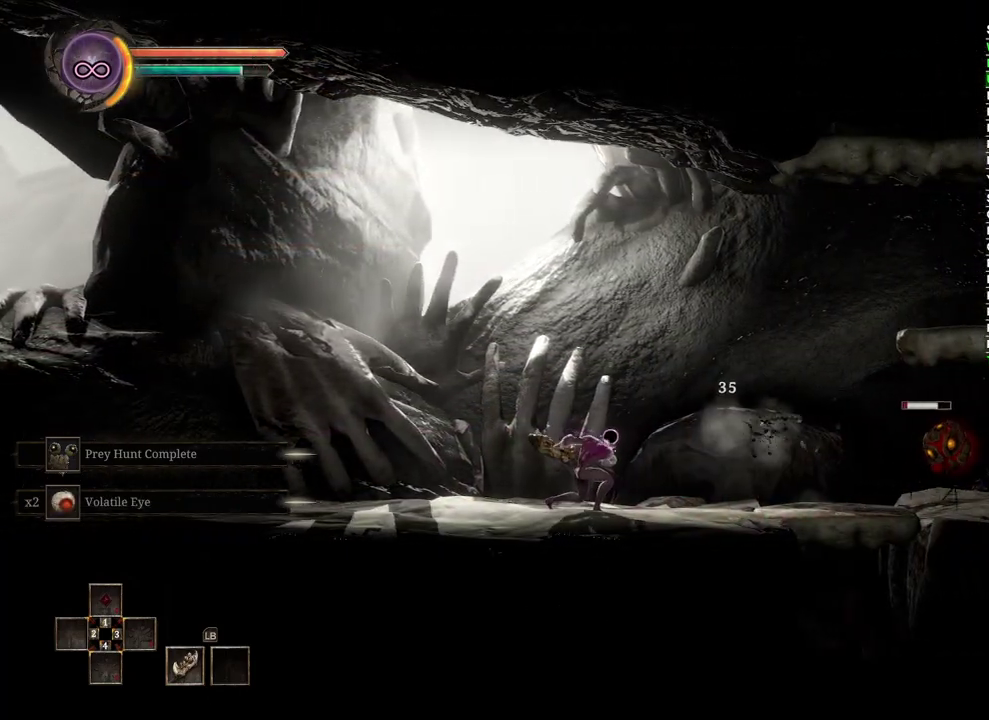
{"buttons": [], "left_stick": "right", "right_stick": "center", "events": [[67, "left_stick", "right"]]}
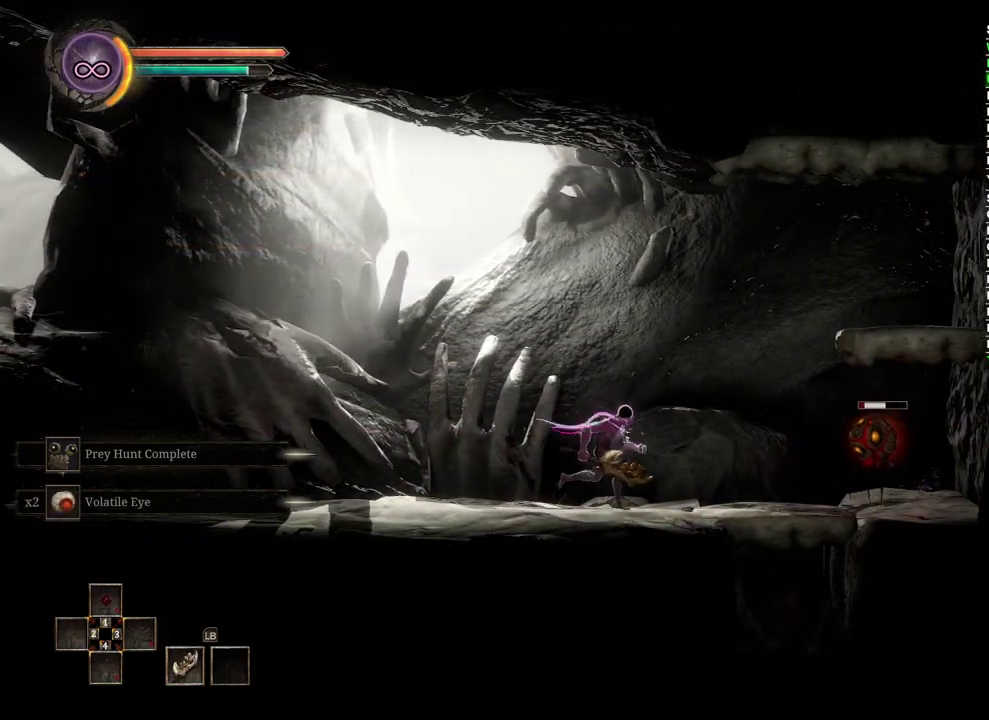
{"buttons": [], "left_stick": "right", "right_stick": "center", "events": []}
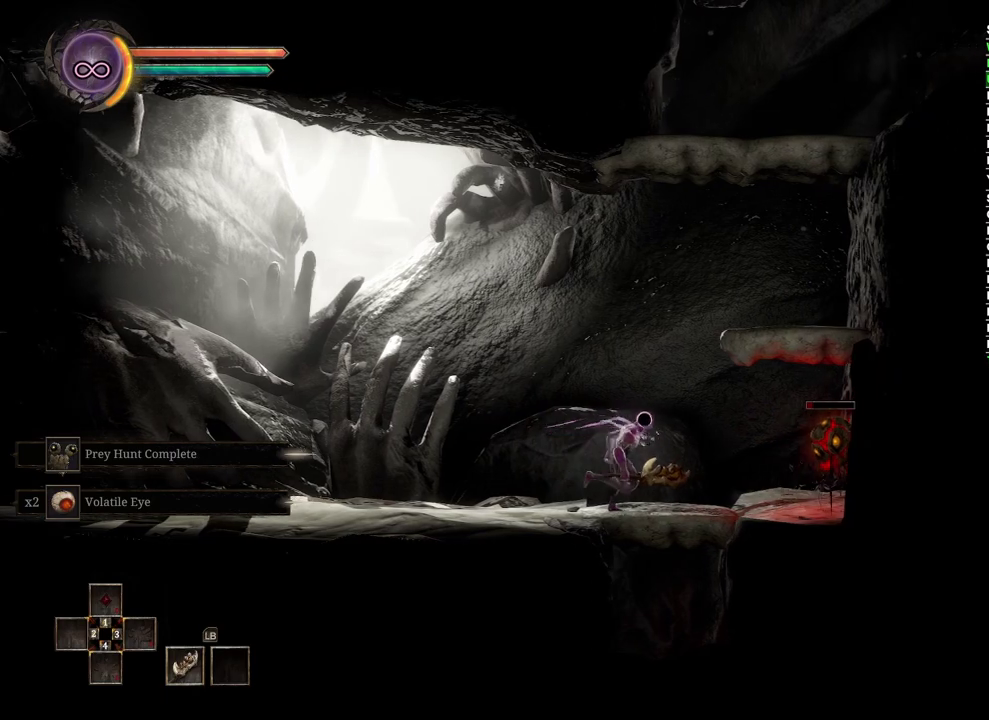
{"buttons": [], "left_stick": "center", "right_stick": "center", "events": [[83, "X", "down"], [150, "left_stick", "center"], [167, "X", "up"]]}
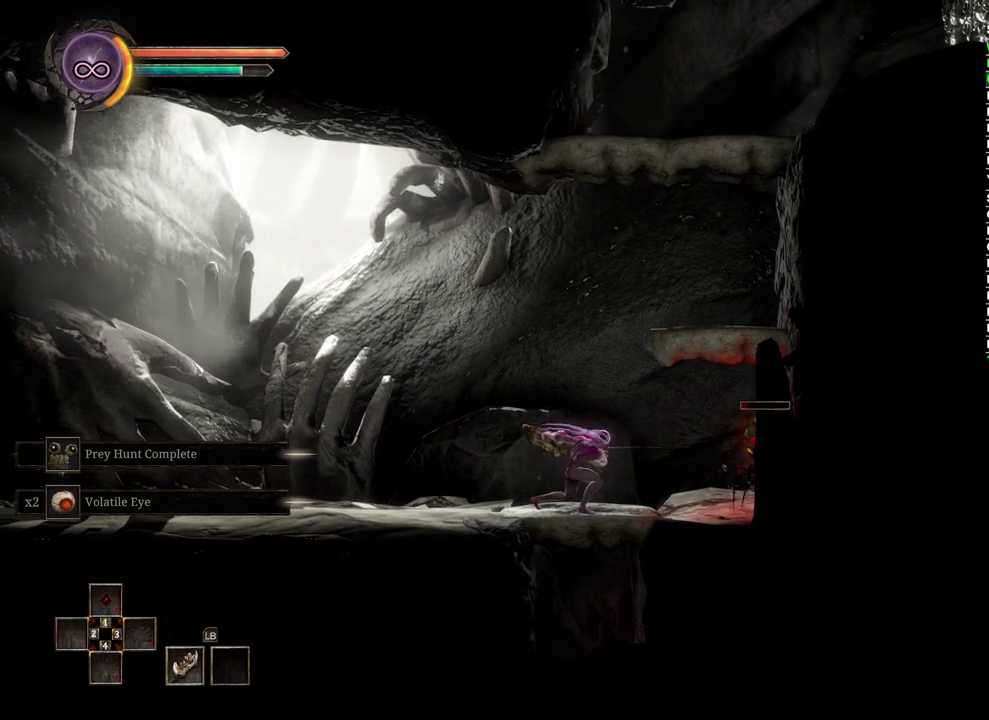
{"buttons": [], "left_stick": "left", "right_stick": "center", "events": [[17, "left_stick", "left"]]}
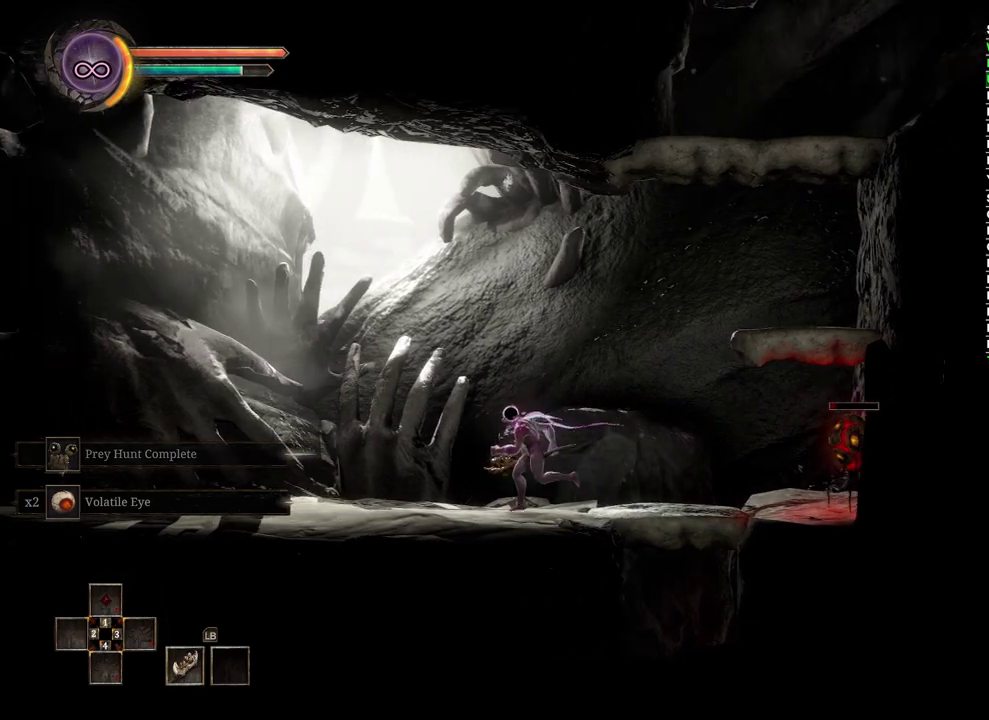
{"buttons": [], "left_stick": "center", "right_stick": "center", "events": [[133, "left_stick", "center"], [200, "left_stick", "right"], [350, "left_stick", "center"]]}
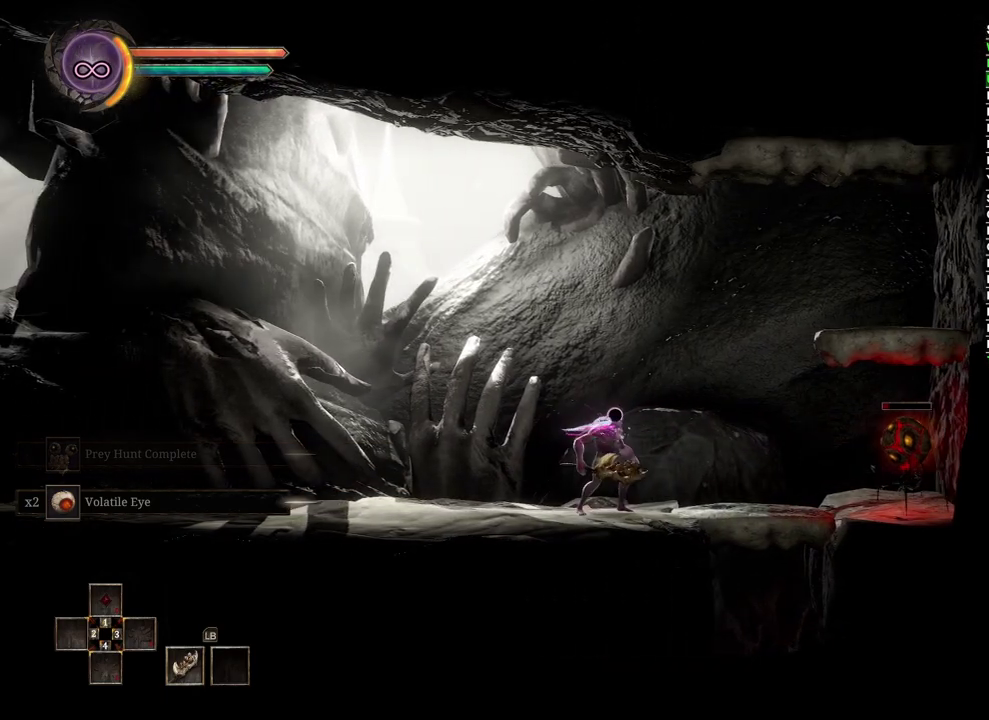
{"buttons": [], "left_stick": "center", "right_stick": "center", "events": [[83, "left_stick", "right"], [333, "X", "down"], [417, "X", "up"], [467, "left_stick", "center"]]}
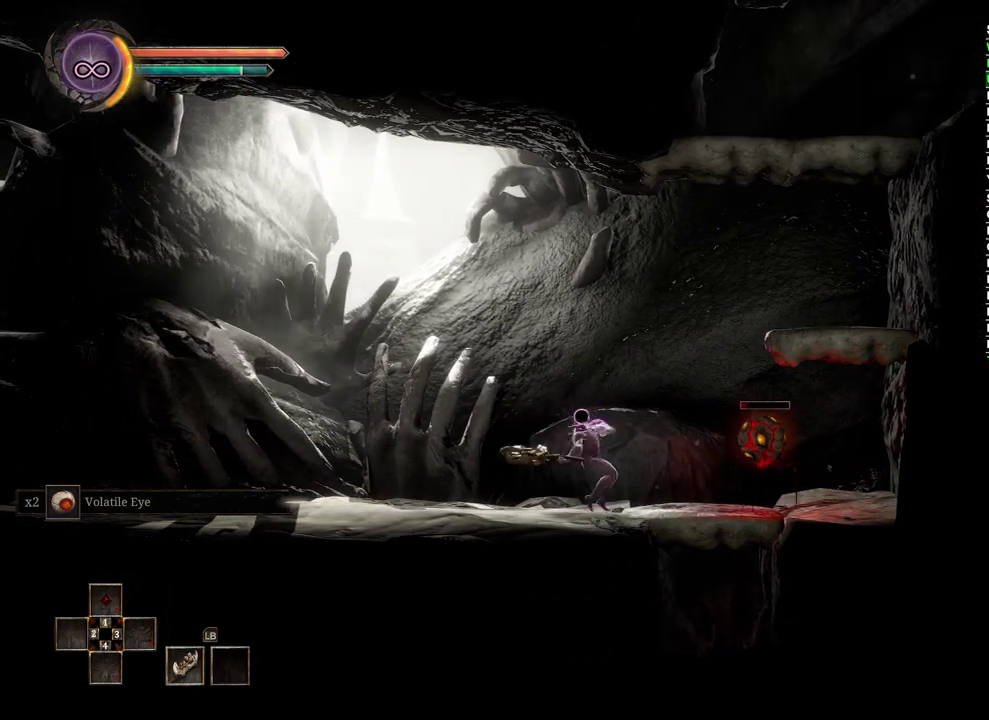
{"buttons": [], "left_stick": "left", "right_stick": "center", "events": [[267, "left_stick", "left"]]}